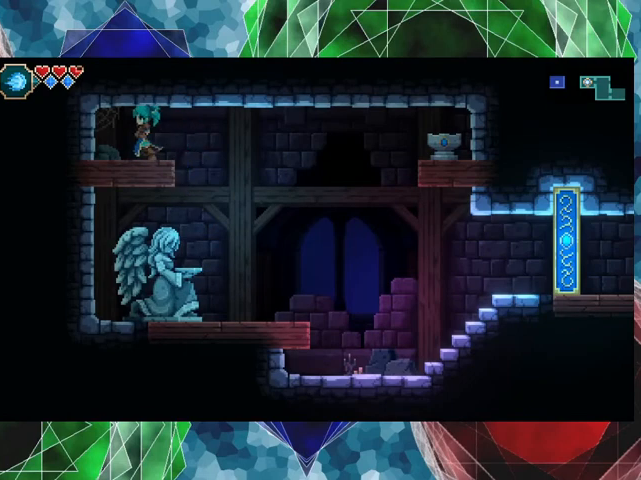
Gameplay with a controller (Nintendo layout); each line is a JSON object with the inputs held at the frame after it. "events" lists button and stick changes between this image and that frame as [ms after this image, input, new state], when the widget could be followed in between. Not read: L3 R3 right_stick.
{"buttons": [], "left_stick": "center", "events": [[233, "left_stick", "right"], [367, "left_stick", "center"]]}
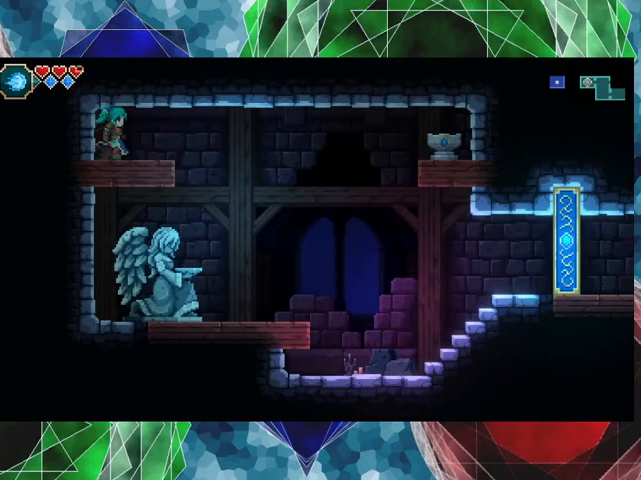
{"buttons": [], "left_stick": "center", "events": [[67, "X", "down"], [133, "X", "up"]]}
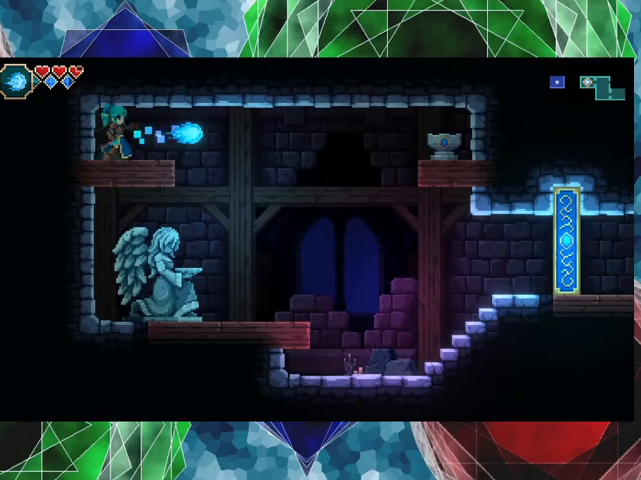
{"buttons": [], "left_stick": "right", "events": [[500, "left_stick", "right"]]}
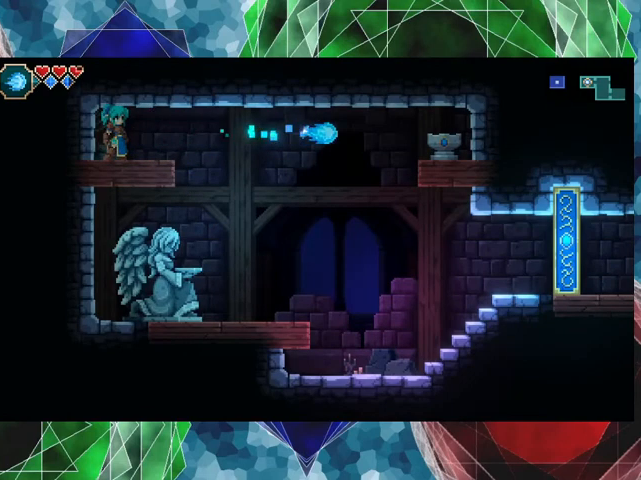
{"buttons": [], "left_stick": "right", "events": []}
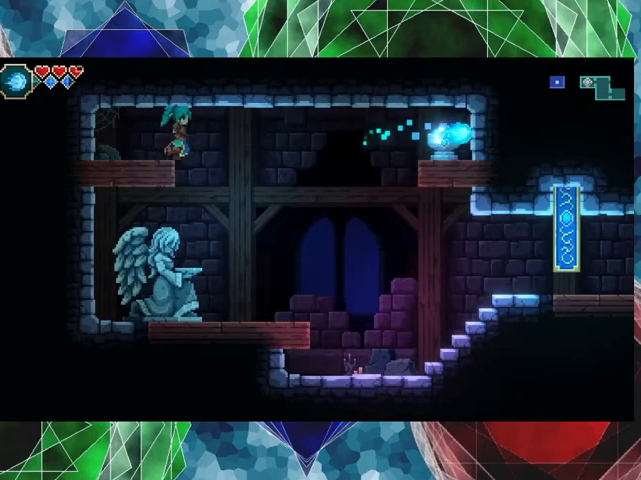
{"buttons": [], "left_stick": "right", "events": []}
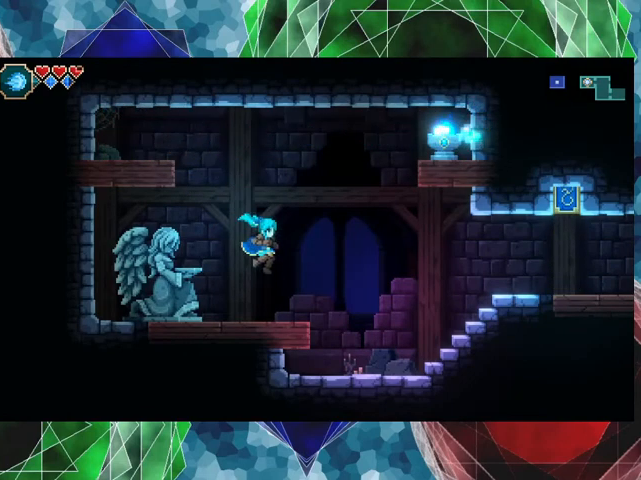
{"buttons": ["R1"], "left_stick": "right", "events": [[500, "R1", "down"]]}
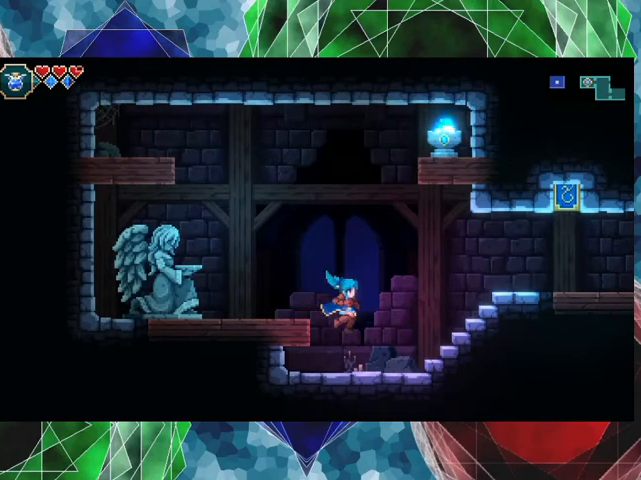
{"buttons": [], "left_stick": "right", "events": [[100, "R1", "up"]]}
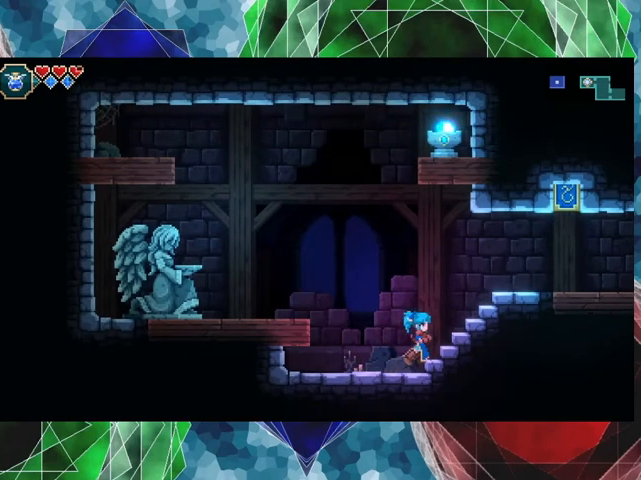
{"buttons": ["A"], "left_stick": "right", "events": [[300, "A", "down"]]}
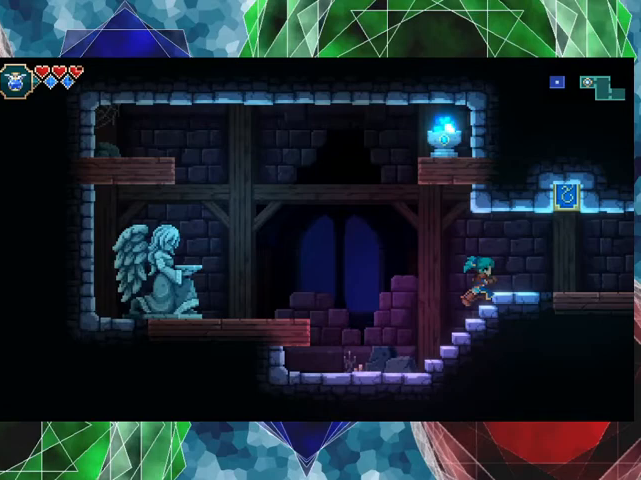
{"buttons": ["A"], "left_stick": "right", "events": []}
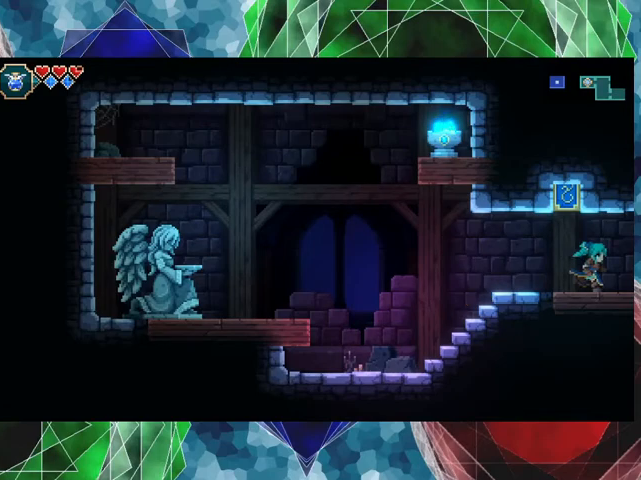
{"buttons": [], "left_stick": "center", "events": [[400, "A", "up"], [500, "left_stick", "center"]]}
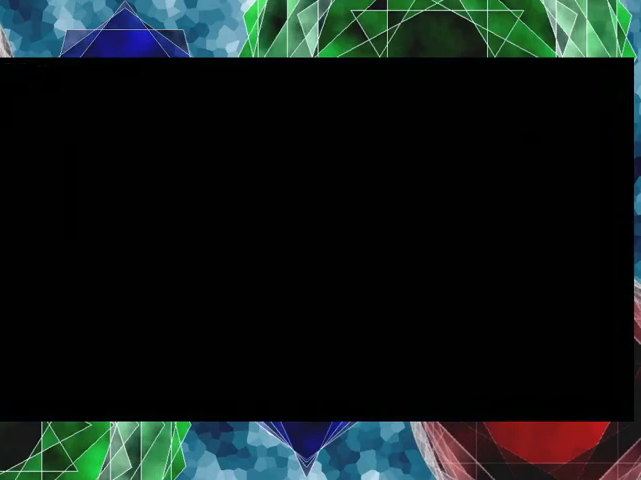
{"buttons": [], "left_stick": "center", "events": []}
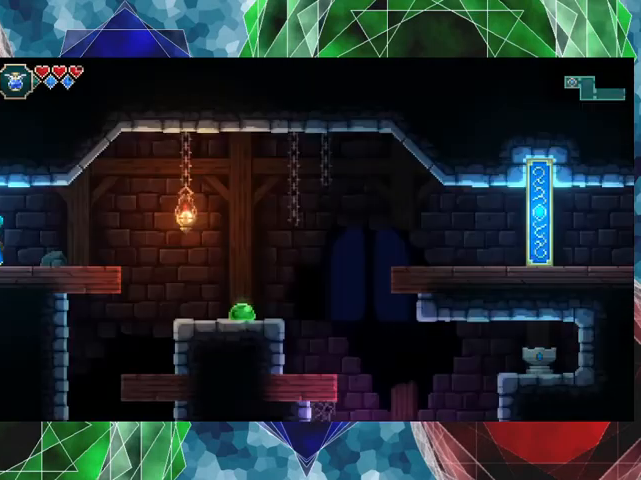
{"buttons": [], "left_stick": "right", "events": [[333, "left_stick", "right"]]}
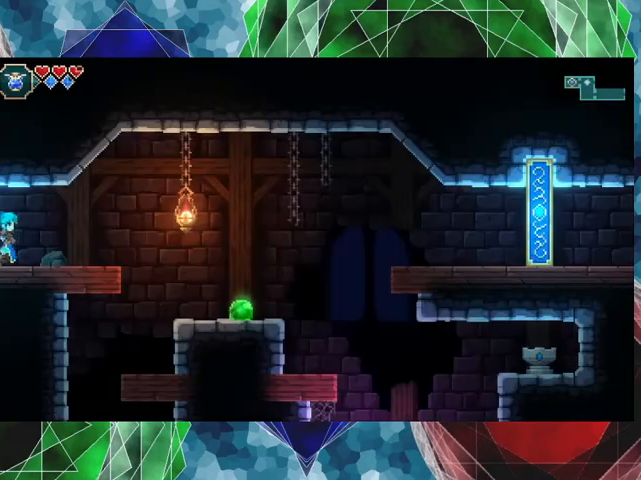
{"buttons": [], "left_stick": "right", "events": []}
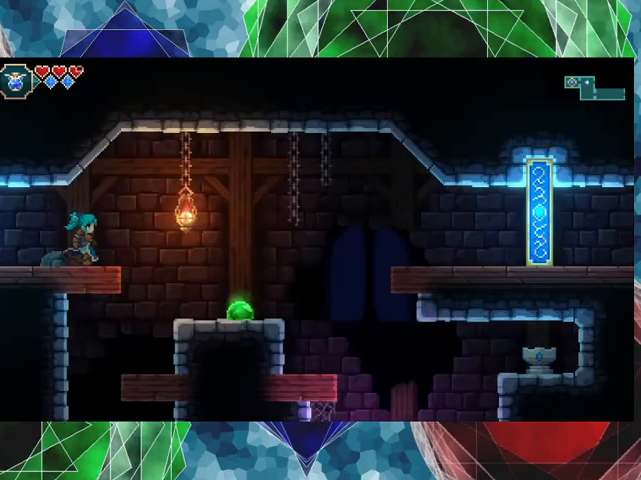
{"buttons": ["Y"], "left_stick": "center", "events": [[367, "left_stick", "center"], [433, "Y", "down"]]}
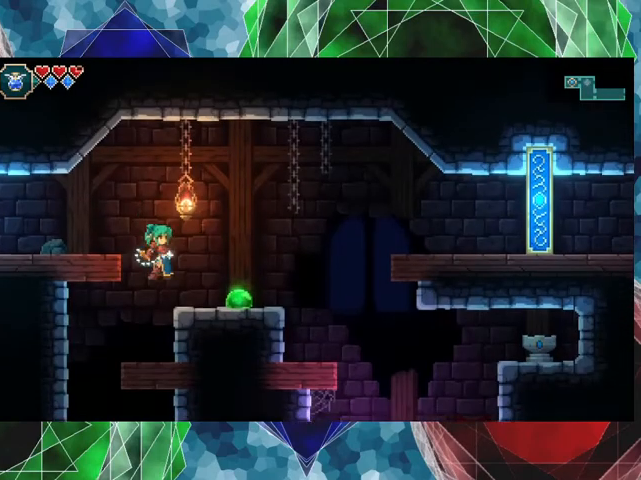
{"buttons": [], "left_stick": "center", "events": [[67, "Y", "up"]]}
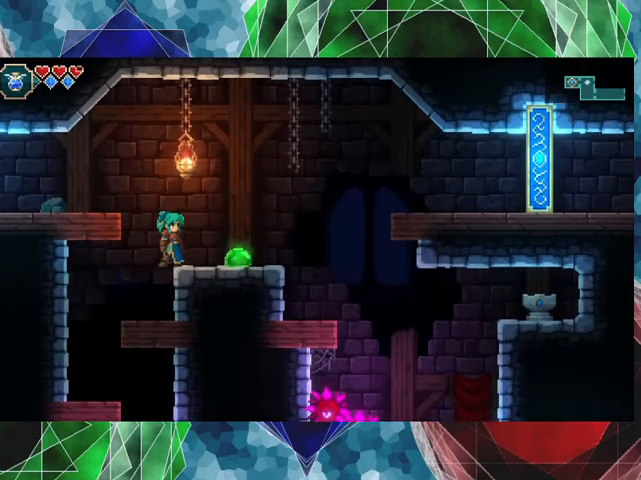
{"buttons": [], "left_stick": "right", "events": [[133, "left_stick", "left"], [367, "left_stick", "right"]]}
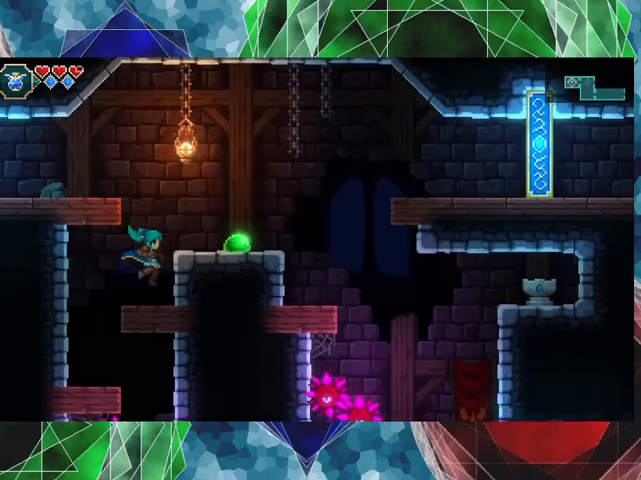
{"buttons": ["Y"], "left_stick": "center", "events": [[100, "left_stick", "center"], [267, "B", "down"], [333, "B", "up"], [467, "Y", "down"]]}
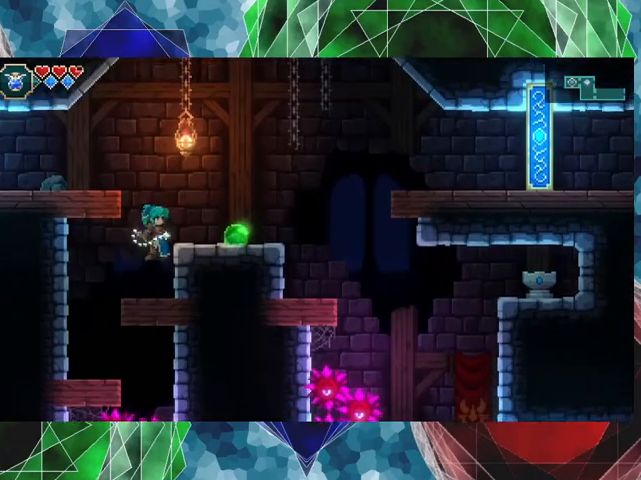
{"buttons": [], "left_stick": "center", "events": [[33, "Y", "up"]]}
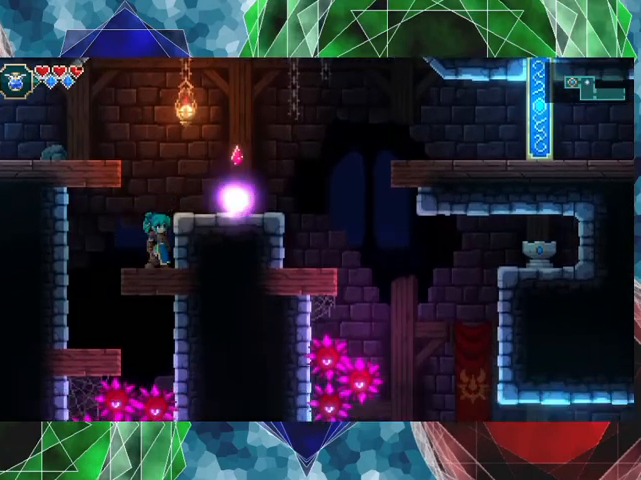
{"buttons": [], "left_stick": "right", "events": [[133, "B", "down"], [167, "left_stick", "right"], [367, "B", "up"]]}
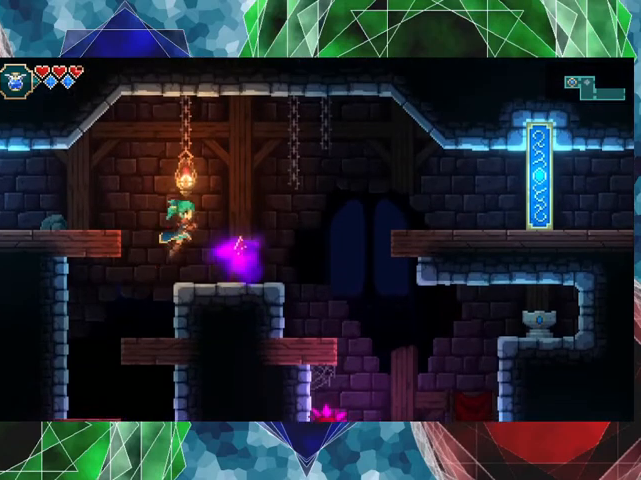
{"buttons": [], "left_stick": "right", "events": []}
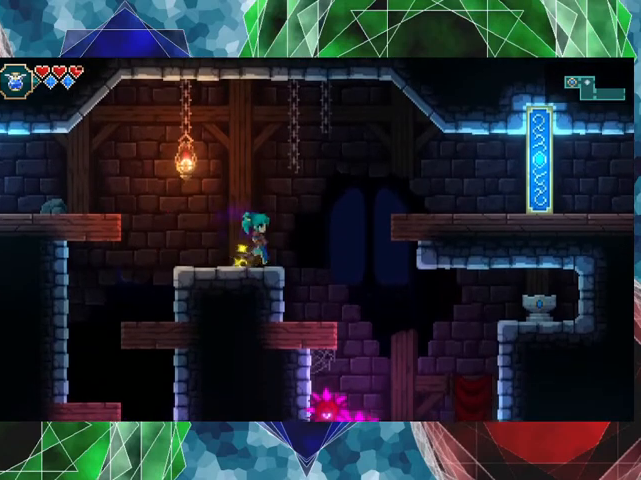
{"buttons": [], "left_stick": "center", "events": [[100, "left_stick", "center"]]}
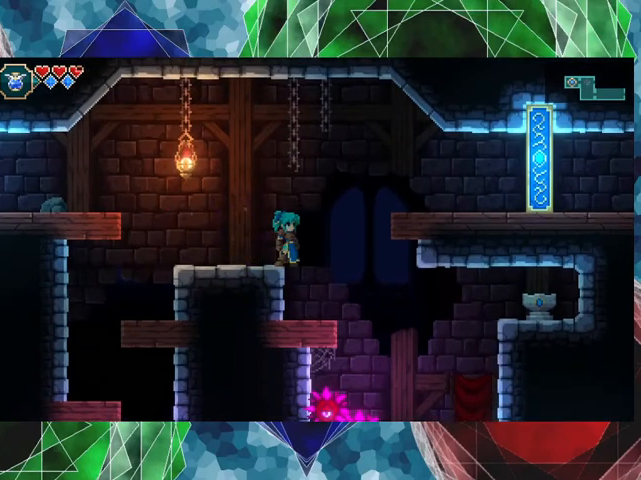
{"buttons": [], "left_stick": "right", "events": [[167, "R1", "down"], [300, "R1", "up"], [433, "left_stick", "right"]]}
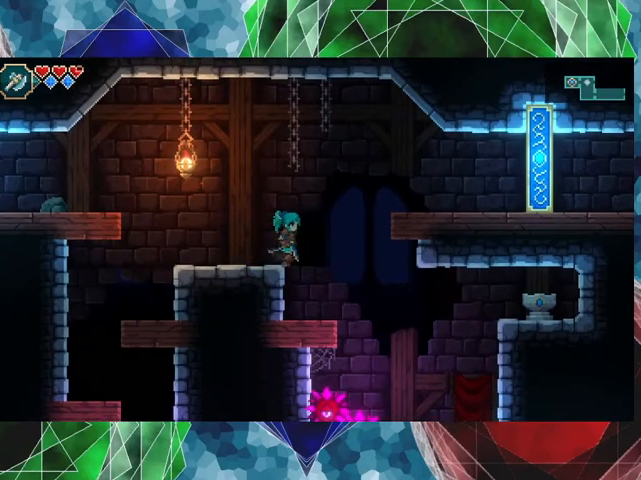
{"buttons": [], "left_stick": "left", "events": [[100, "left_stick", "center"], [167, "R1", "down"], [300, "R1", "up"], [400, "left_stick", "left"]]}
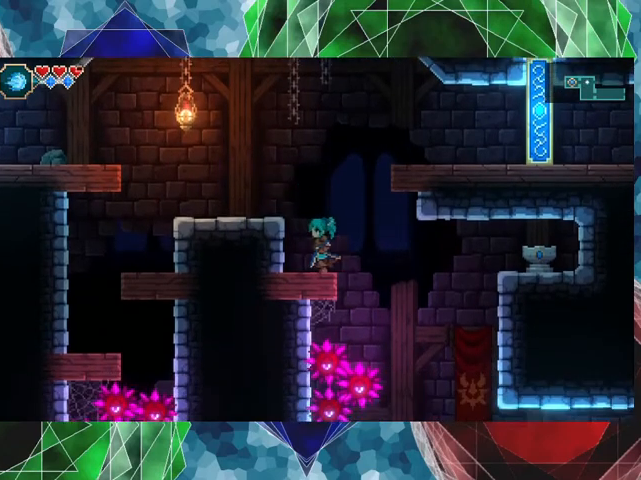
{"buttons": ["X"], "left_stick": "center", "events": [[233, "left_stick", "center"], [300, "left_stick", "right"], [433, "left_stick", "center"], [467, "X", "down"]]}
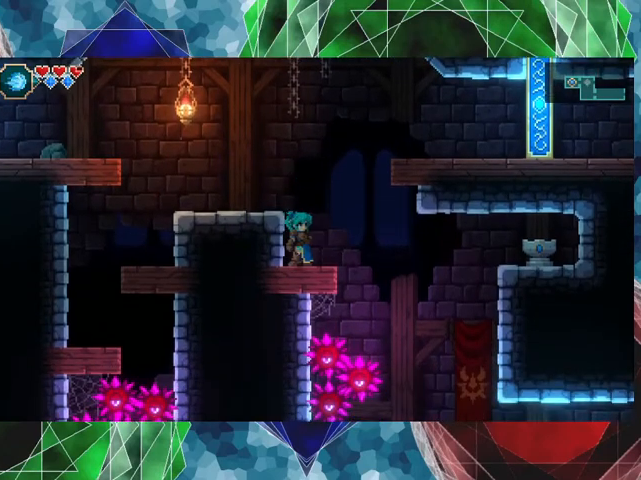
{"buttons": [], "left_stick": "center", "events": [[33, "X", "up"]]}
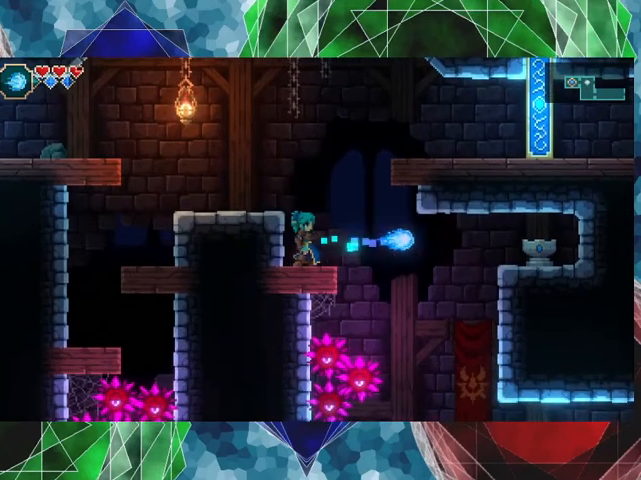
{"buttons": [], "left_stick": "center", "events": []}
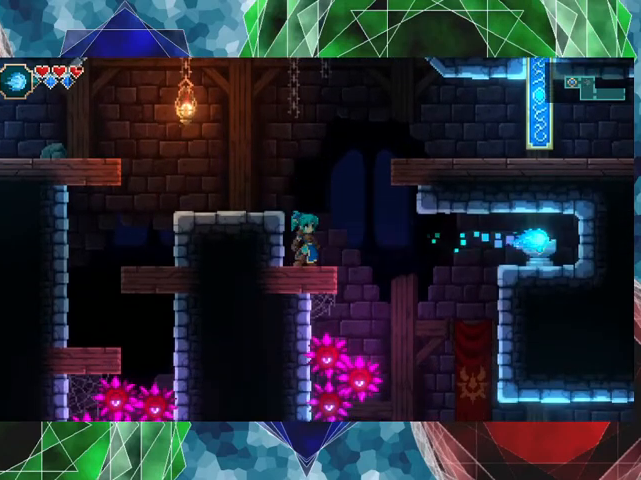
{"buttons": [], "left_stick": "center", "events": []}
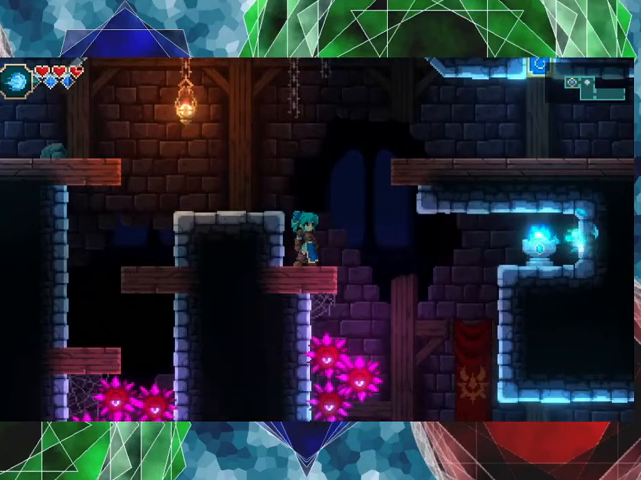
{"buttons": [], "left_stick": "center", "events": [[133, "R1", "down"], [233, "R1", "up"]]}
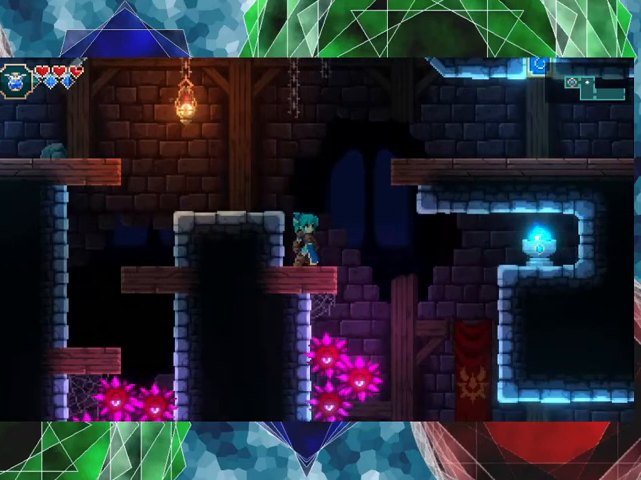
{"buttons": ["B"], "left_stick": "right", "events": [[133, "left_stick", "right"], [367, "B", "down"]]}
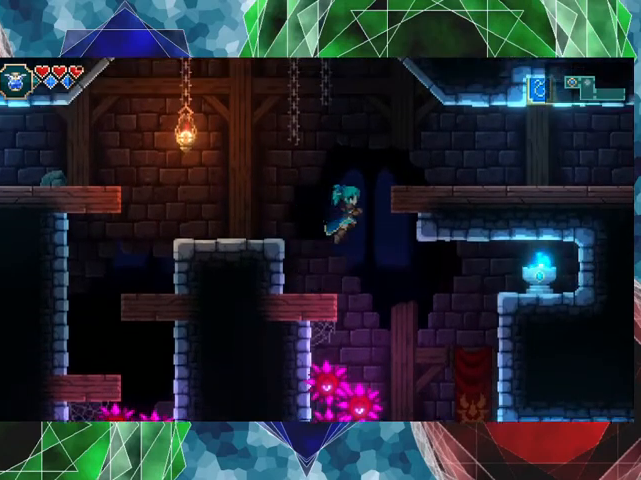
{"buttons": [], "left_stick": "right", "events": [[467, "B", "up"]]}